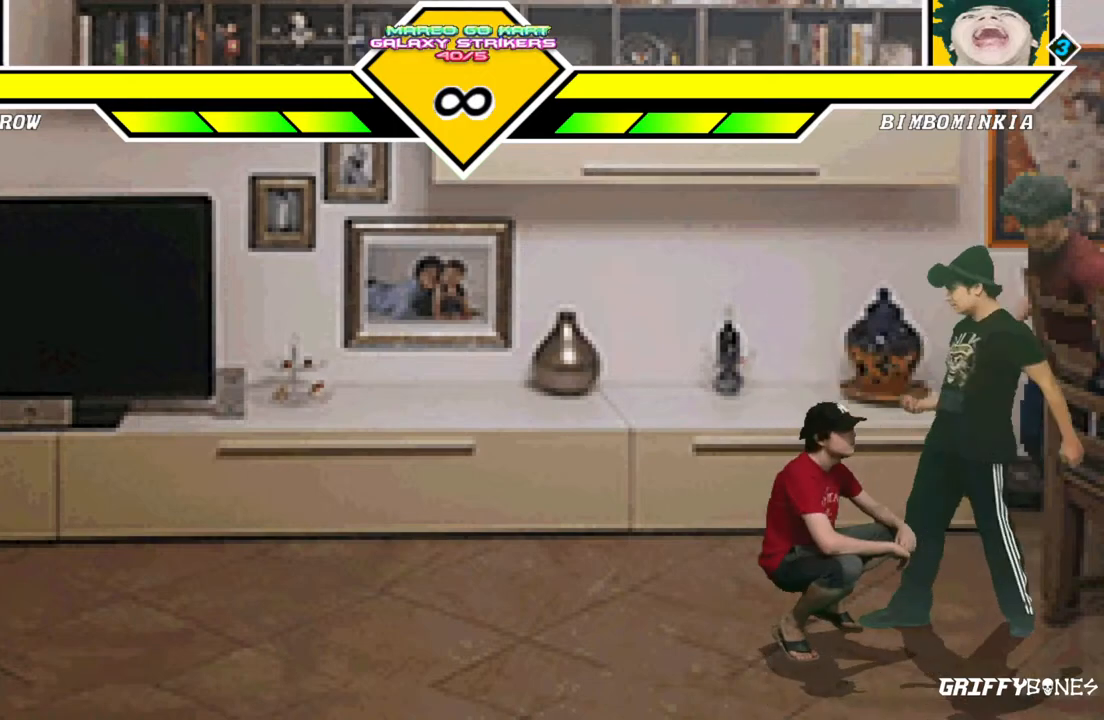
Gameplay with a controller (arcade stick); each line is a JSON object with the inputs held at the frame after it (dt_ms = milliseconds from this image to that frame). "events" lists button and stick changes between this image and that frame as [ms after this image, input, new state], when the widget could be followed in between. Not read: L3 R3.
{"dt_ms": 500, "buttons": [], "events": [[17, "DPAD_DOWN", "up"], [333, "CROSS", "down"], [467, "CROSS", "up"]]}
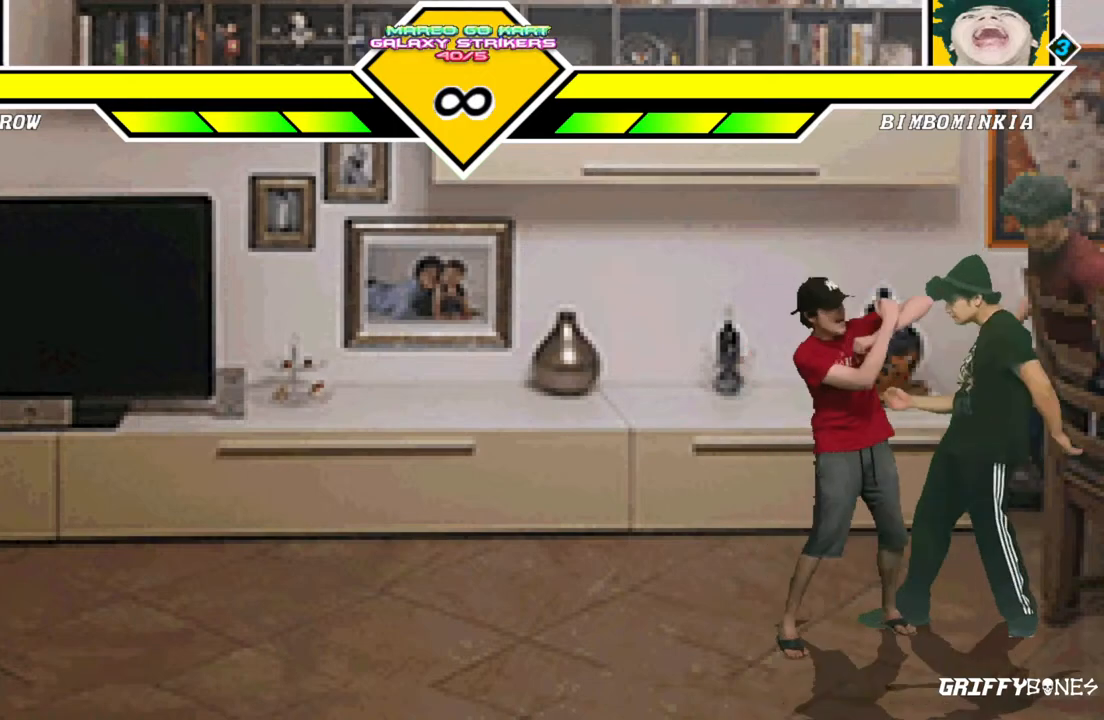
{"dt_ms": 500, "buttons": ["CROSS", "DPAD_RIGHT"], "events": [[400, "DPAD_RIGHT", "down"], [450, "CROSS", "down"]]}
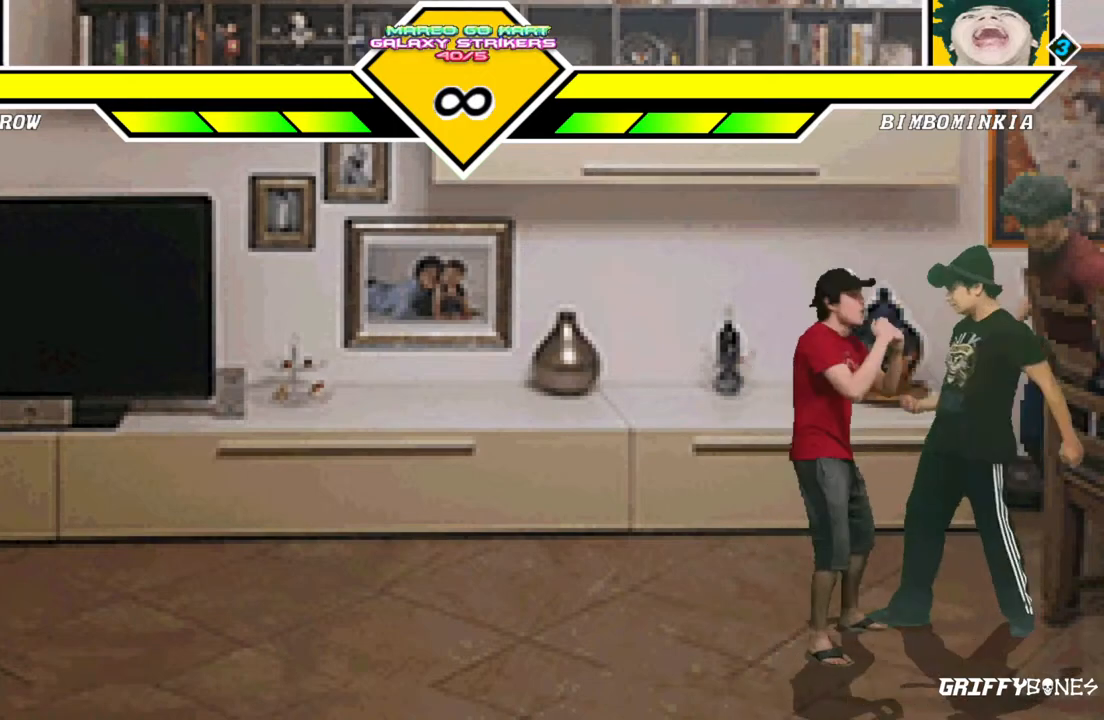
{"dt_ms": 500, "buttons": ["CROSS"], "events": [[133, "CROSS", "up"], [250, "DPAD_RIGHT", "up"], [450, "CROSS", "down"]]}
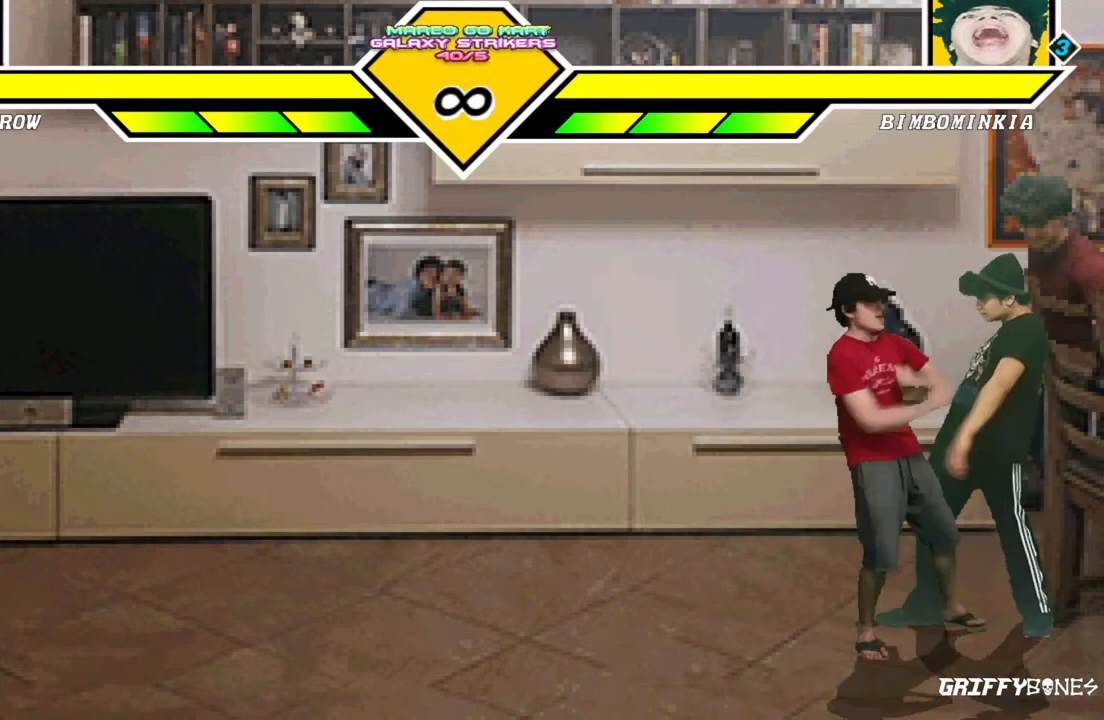
{"dt_ms": 500, "buttons": ["CROSS"], "events": [[150, "CROSS", "up"], [417, "CROSS", "down"]]}
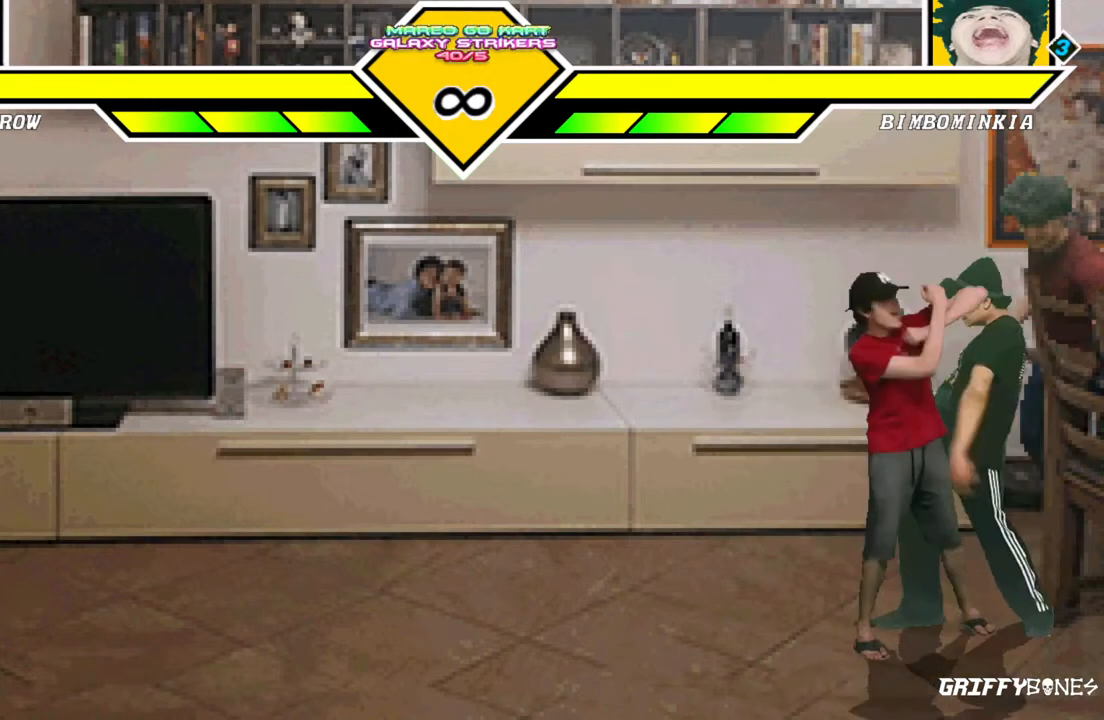
{"dt_ms": 500, "buttons": [], "events": [[67, "CROSS", "up"]]}
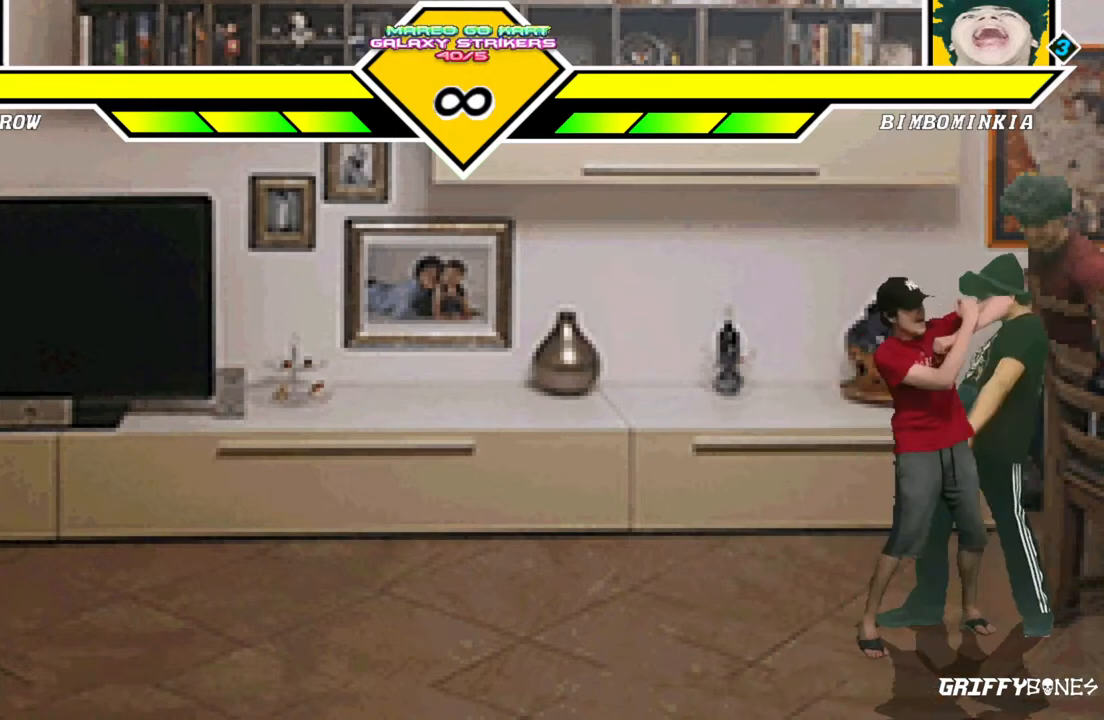
{"dt_ms": 500, "buttons": [], "events": [[350, "DPAD_RIGHT", "down"], [500, "DPAD_RIGHT", "up"]]}
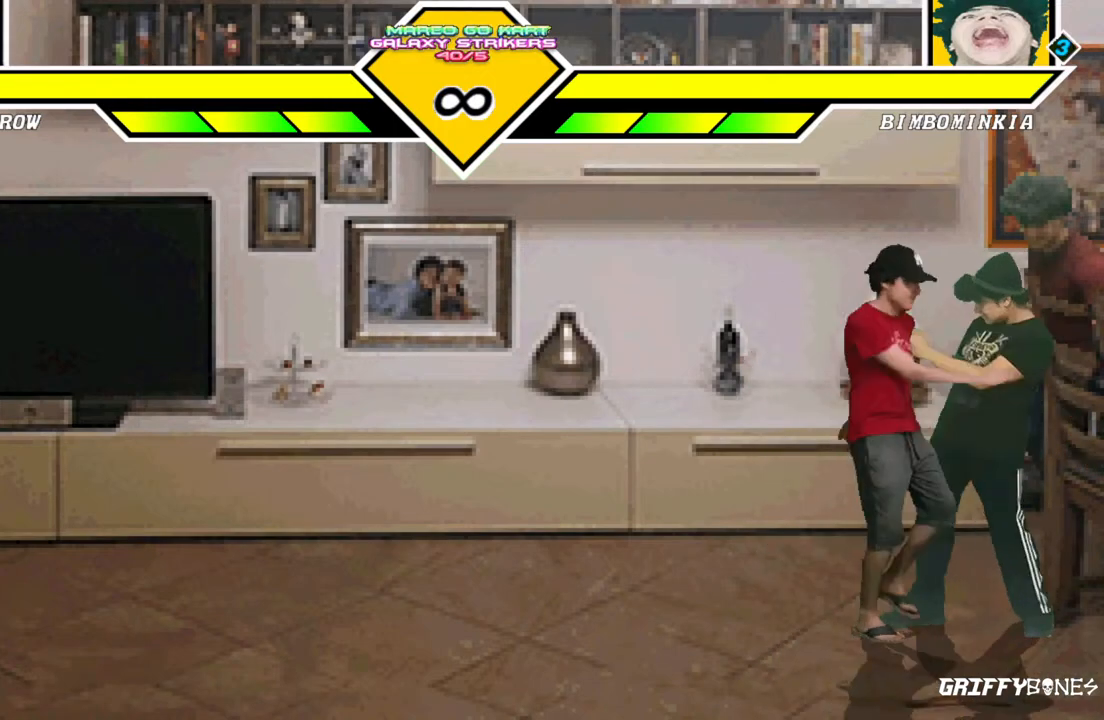
{"dt_ms": 500, "buttons": [], "events": []}
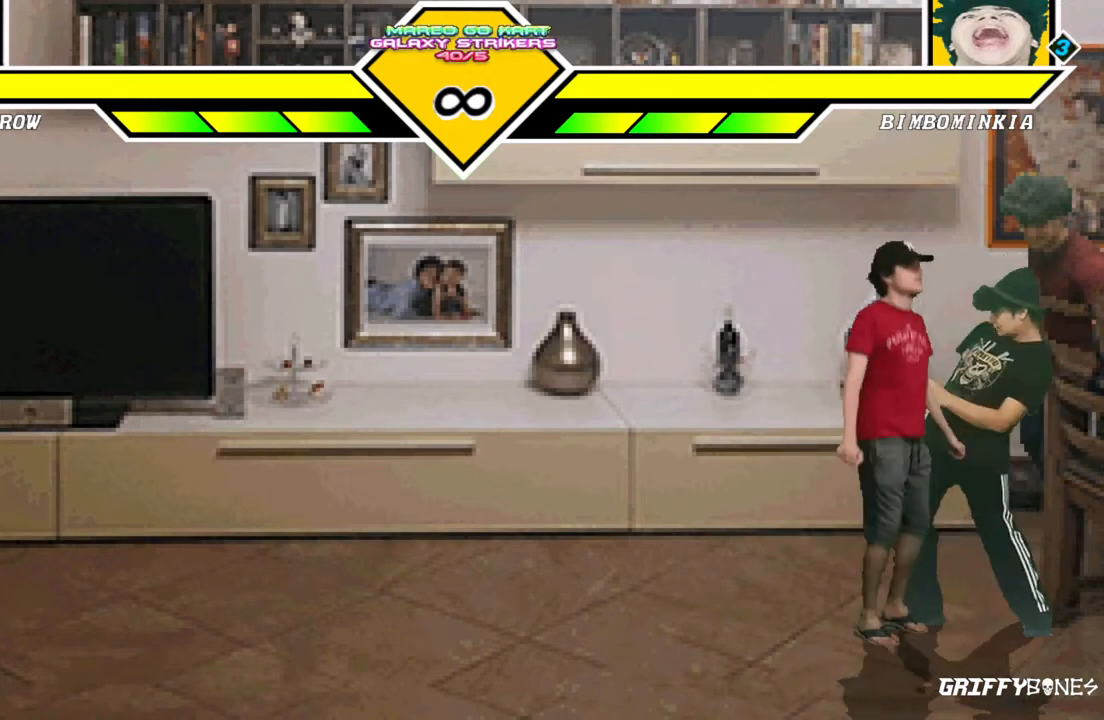
{"dt_ms": 500, "buttons": [], "events": [[17, "DPAD_LEFT", "down"], [350, "DPAD_LEFT", "up"]]}
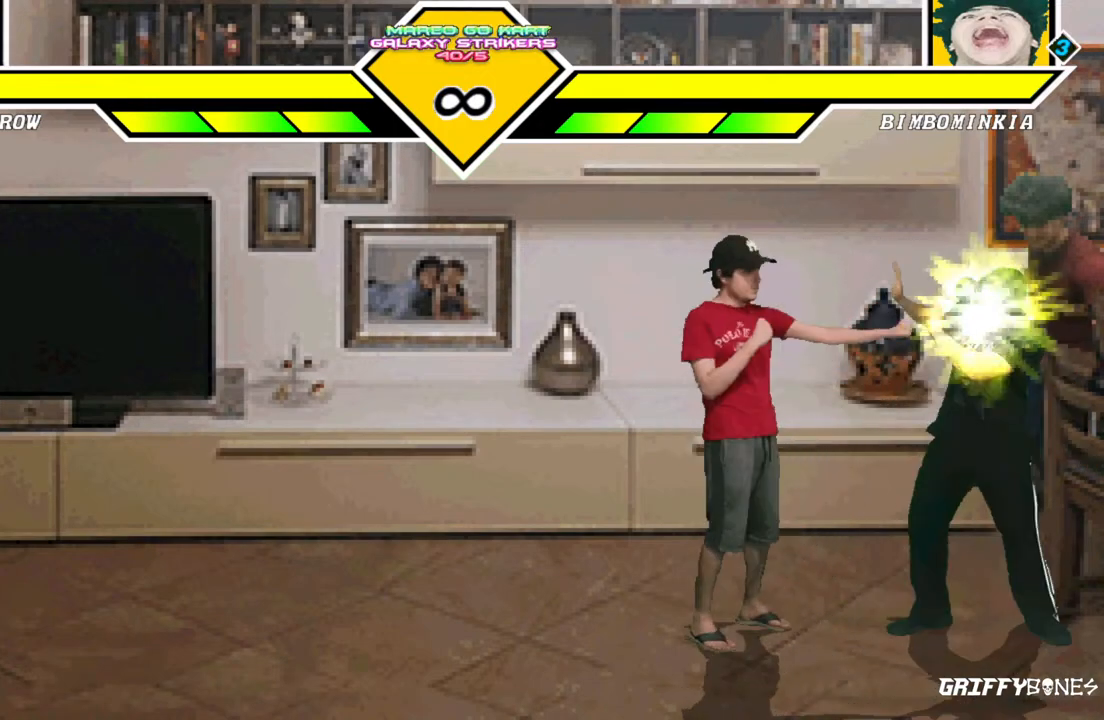
{"dt_ms": 500, "buttons": [], "events": []}
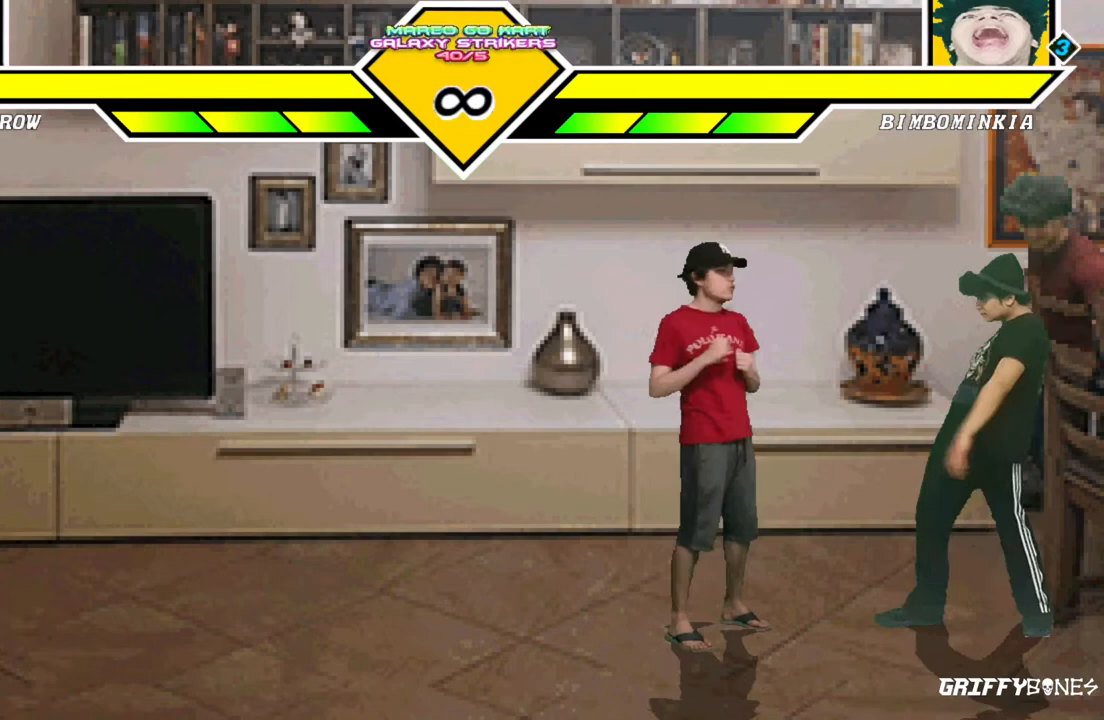
{"dt_ms": 500, "buttons": [], "events": [[50, "DPAD_RIGHT", "down"], [200, "DPAD_RIGHT", "up"], [300, "DPAD_DOWN", "down"], [367, "DPAD_RIGHT", "down"], [417, "DPAD_DOWN", "up"], [467, "DPAD_RIGHT", "up"]]}
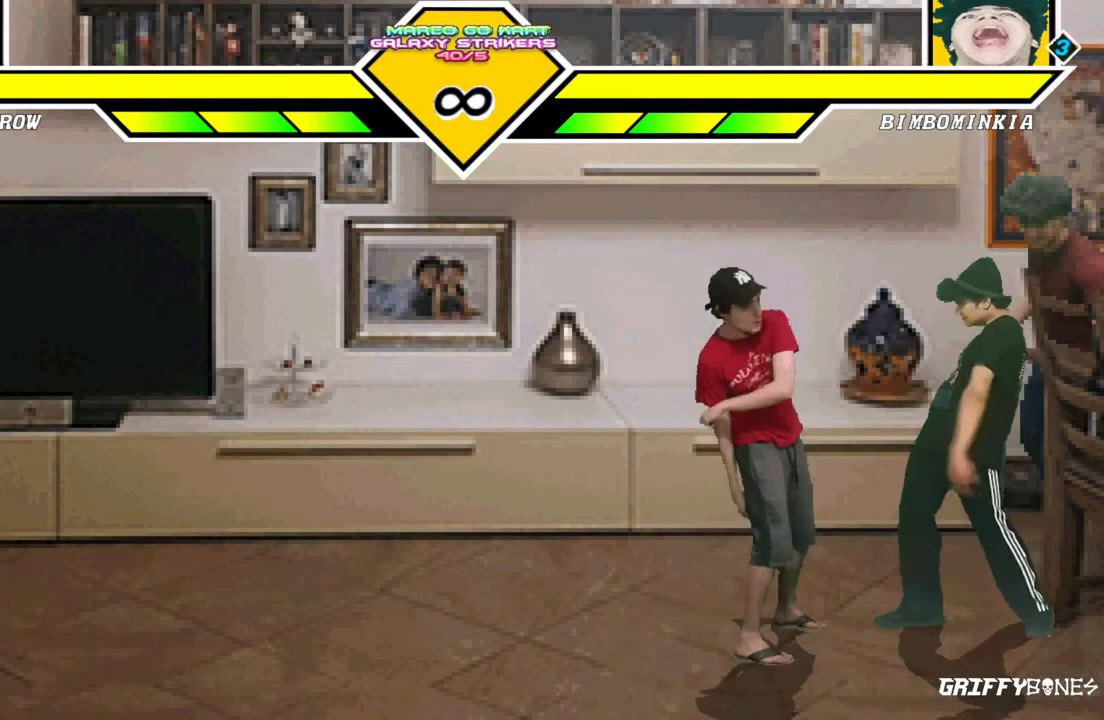
{"dt_ms": 500, "buttons": [], "events": []}
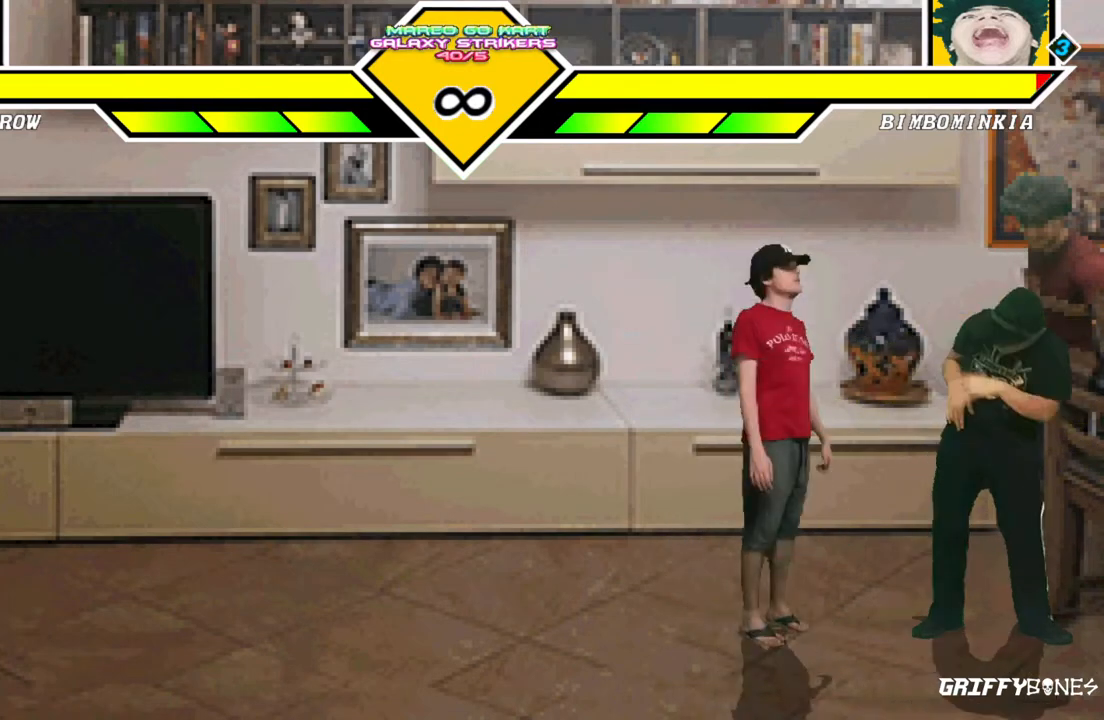
{"dt_ms": 500, "buttons": [], "events": [[133, "DPAD_LEFT", "down"], [217, "DPAD_LEFT", "up"], [300, "DPAD_LEFT", "down"], [450, "DPAD_LEFT", "up"]]}
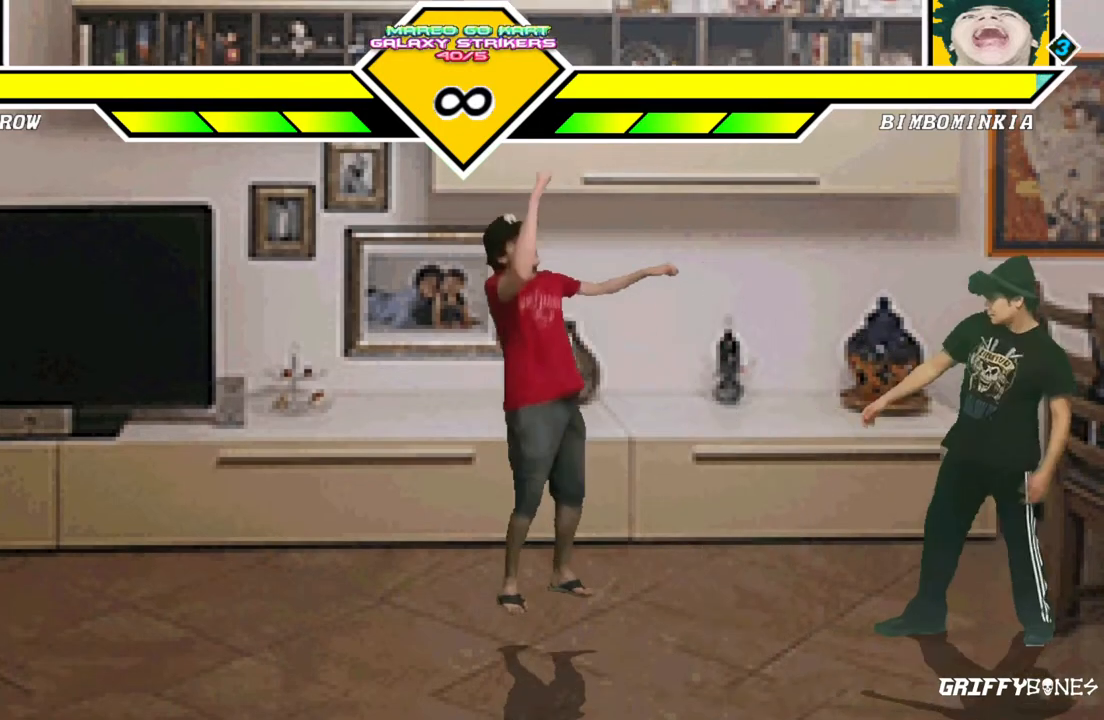
{"dt_ms": 500, "buttons": [], "events": [[83, "DPAD_DOWN", "down"], [150, "DPAD_RIGHT", "down"], [217, "DPAD_DOWN", "up"], [267, "DPAD_RIGHT", "up"]]}
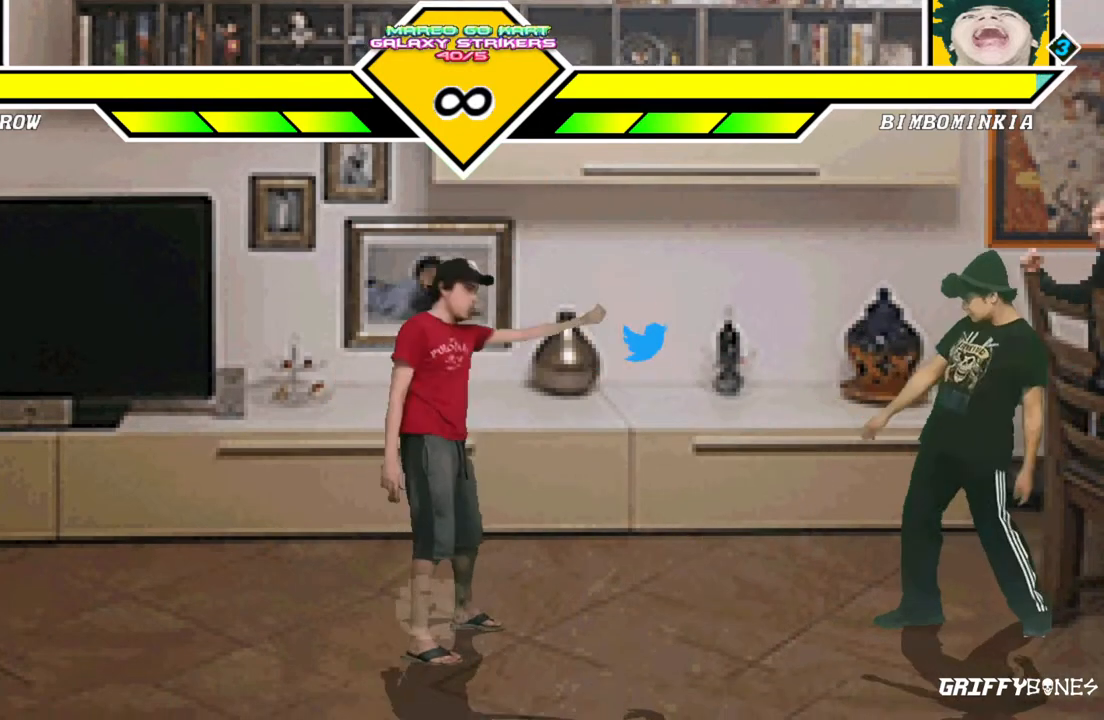
{"dt_ms": 1000, "buttons": [], "events": [[467, "DPAD_DOWN", "down"], [550, "DPAD_RIGHT", "down"], [617, "DPAD_DOWN", "up"], [667, "DPAD_RIGHT", "up"]]}
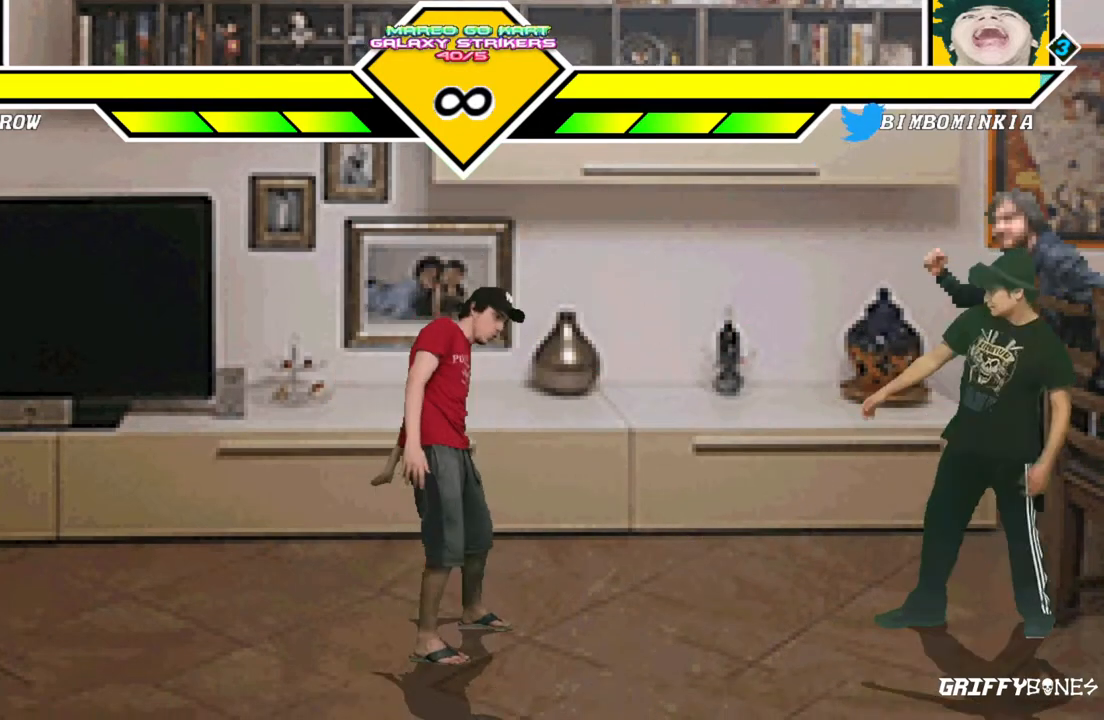
{"dt_ms": 1000, "buttons": [], "events": [[250, "DPAD_LEFT", "down"], [317, "DPAD_LEFT", "up"], [417, "DPAD_LEFT", "down"], [567, "DPAD_LEFT", "up"], [683, "DPAD_LEFT", "down"], [800, "DPAD_LEFT", "up"], [850, "DPAD_LEFT", "down"], [1000, "DPAD_LEFT", "up"]]}
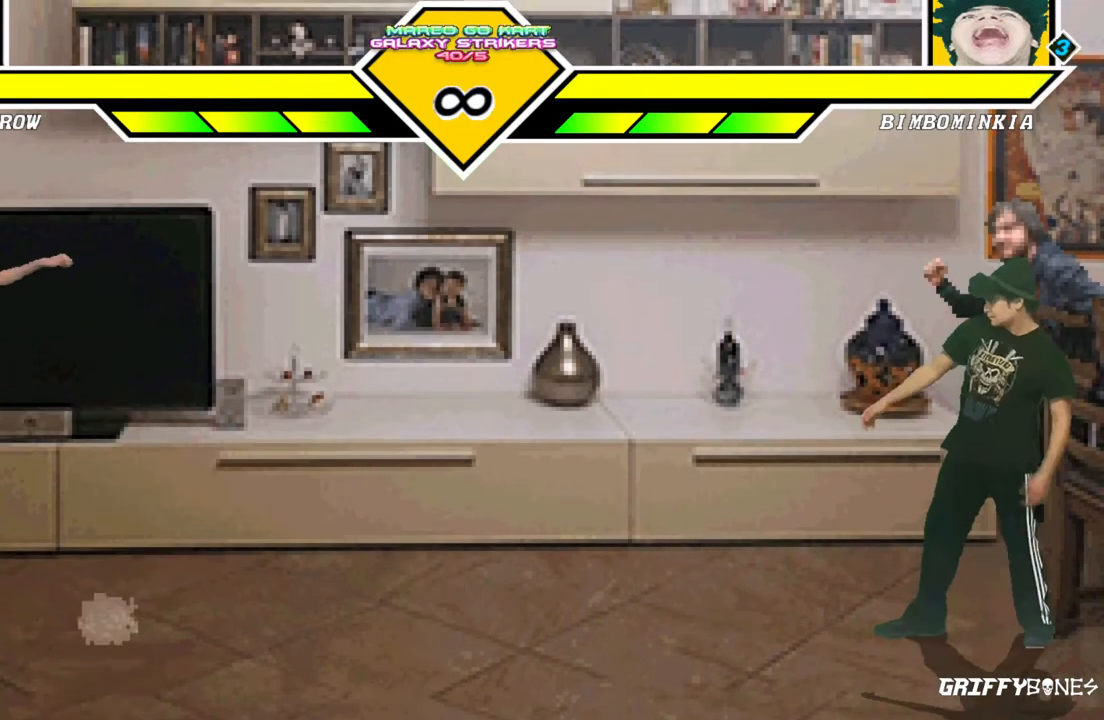
{"dt_ms": 500, "buttons": [], "events": [[67, "DPAD_DOWN", "down"], [150, "DPAD_RIGHT", "down"], [233, "DPAD_DOWN", "up"], [267, "DPAD_RIGHT", "up"]]}
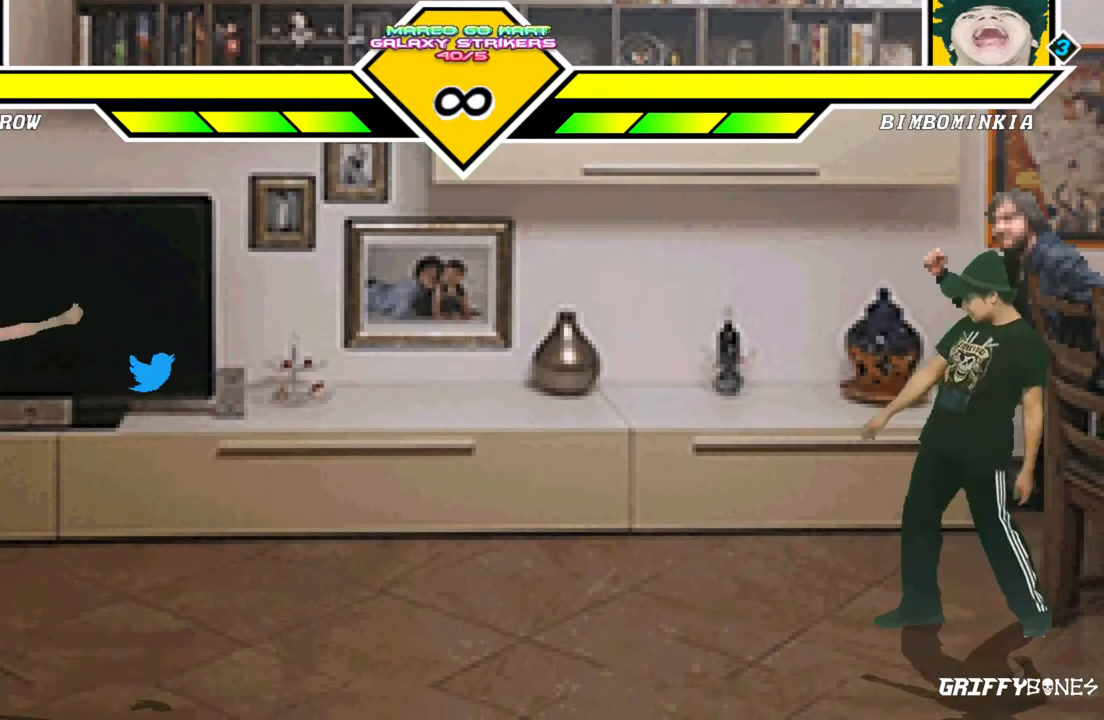
{"dt_ms": 500, "buttons": [], "events": []}
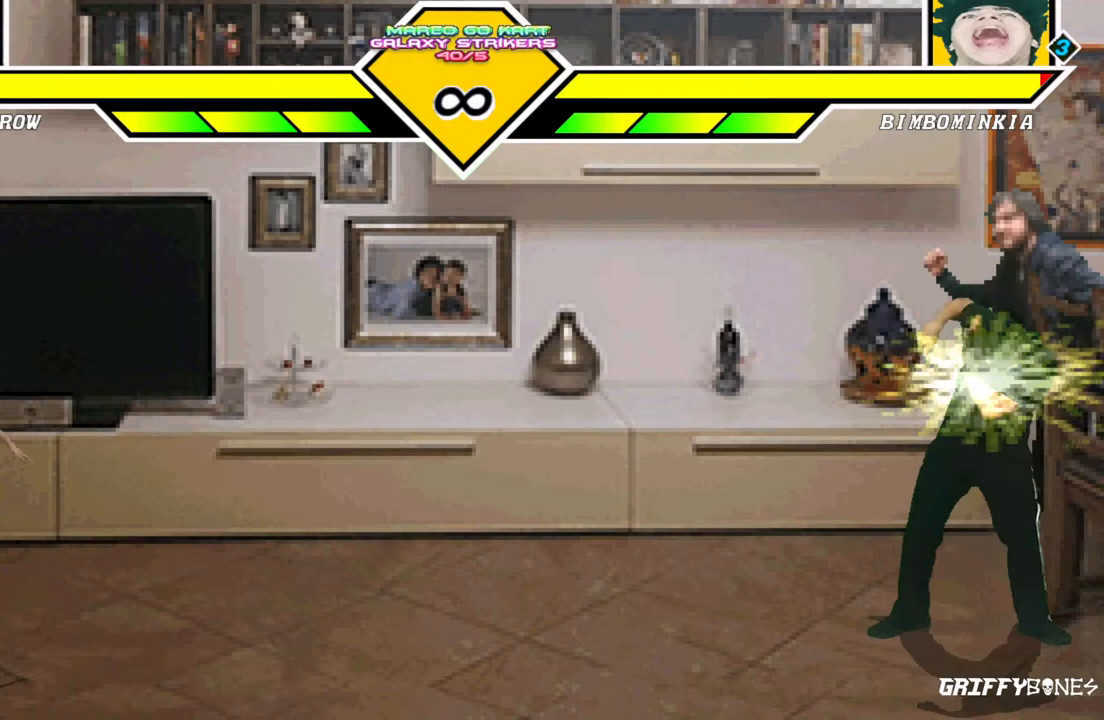
{"dt_ms": 500, "buttons": [], "events": []}
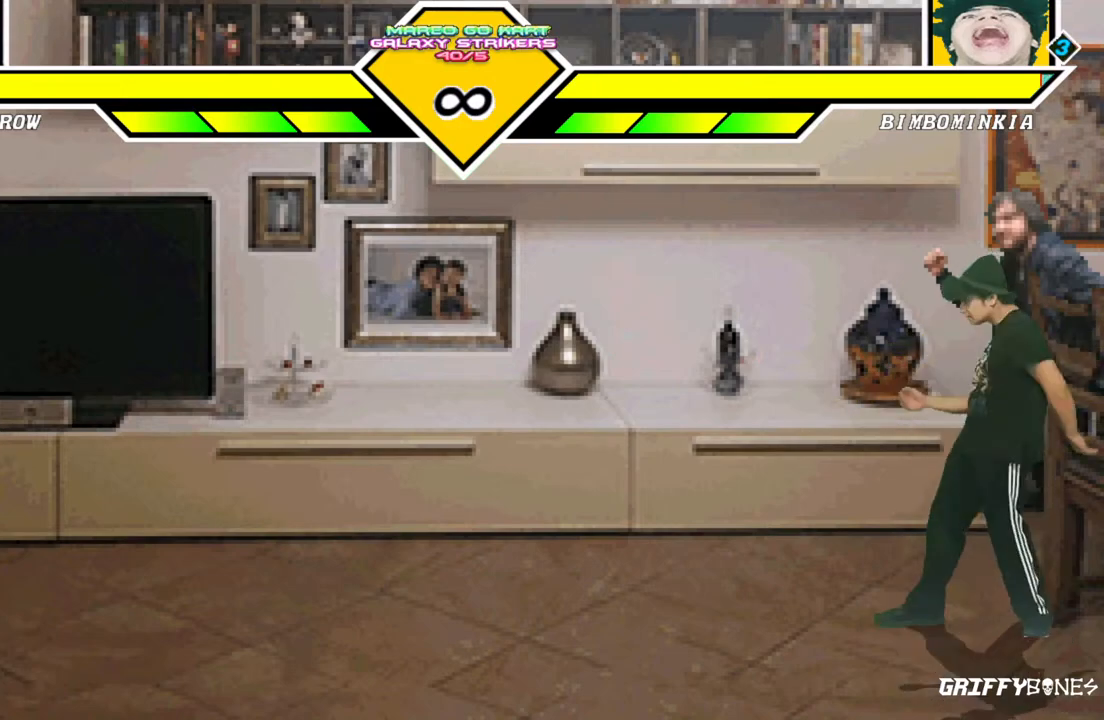
{"dt_ms": 500, "buttons": [], "events": []}
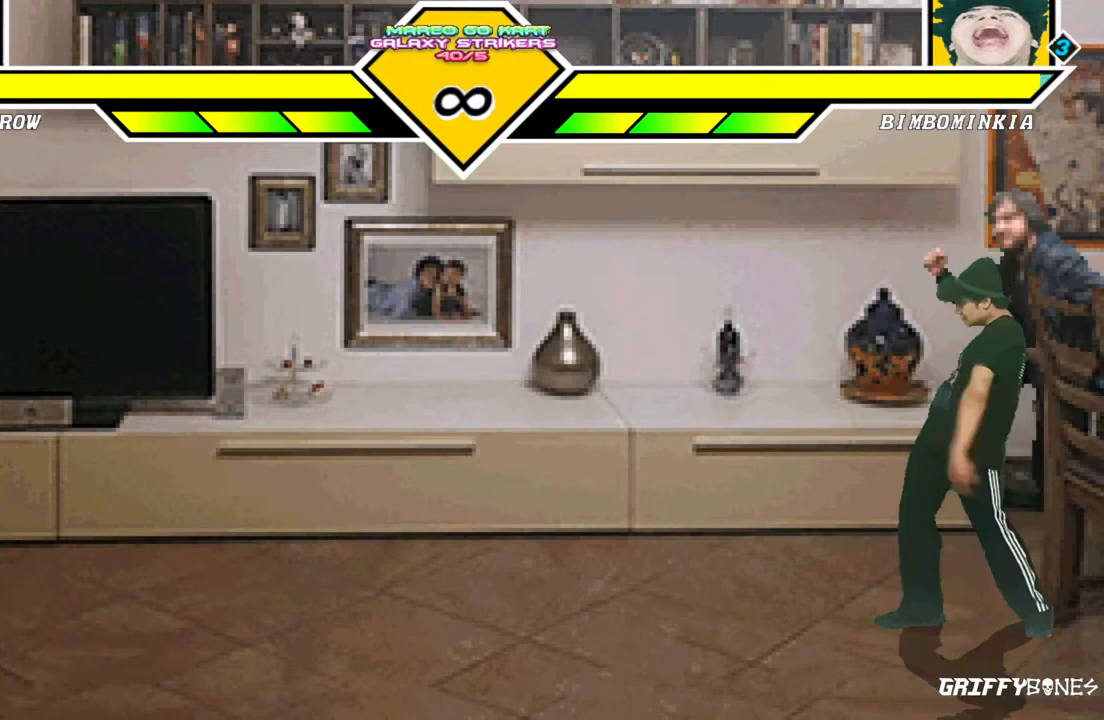
{"dt_ms": 500, "buttons": [], "events": [[67, "DPAD_DOWN", "down"], [150, "DPAD_RIGHT", "down"], [217, "DPAD_DOWN", "up"], [267, "DPAD_RIGHT", "up"]]}
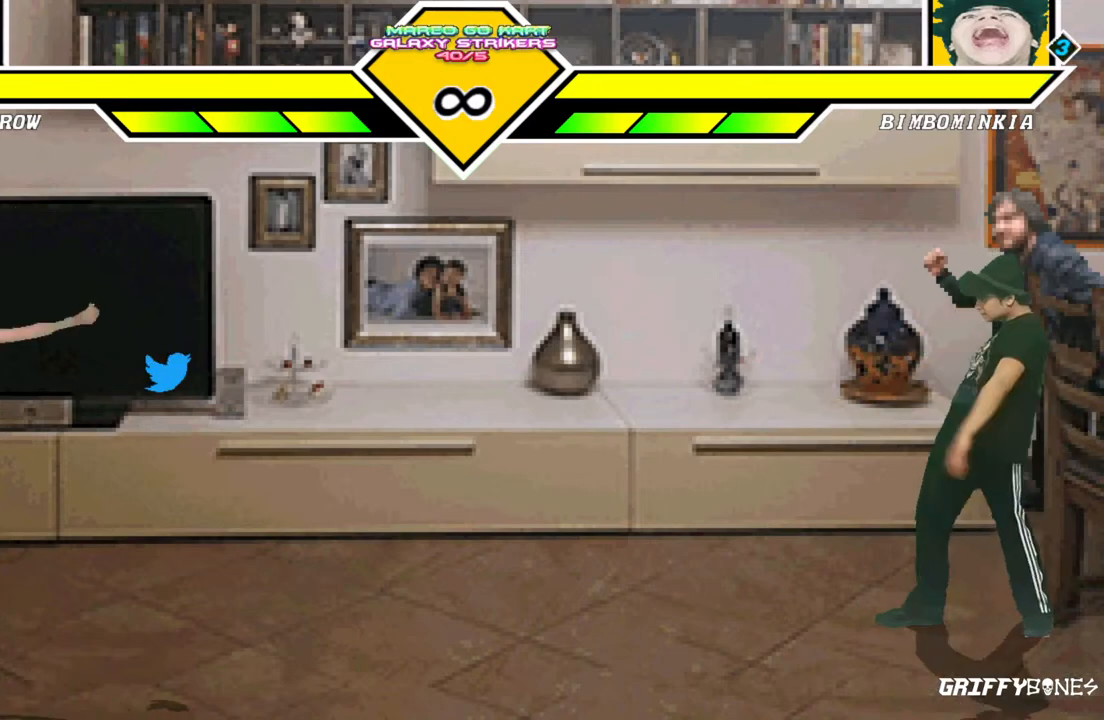
{"dt_ms": 500, "buttons": [], "events": []}
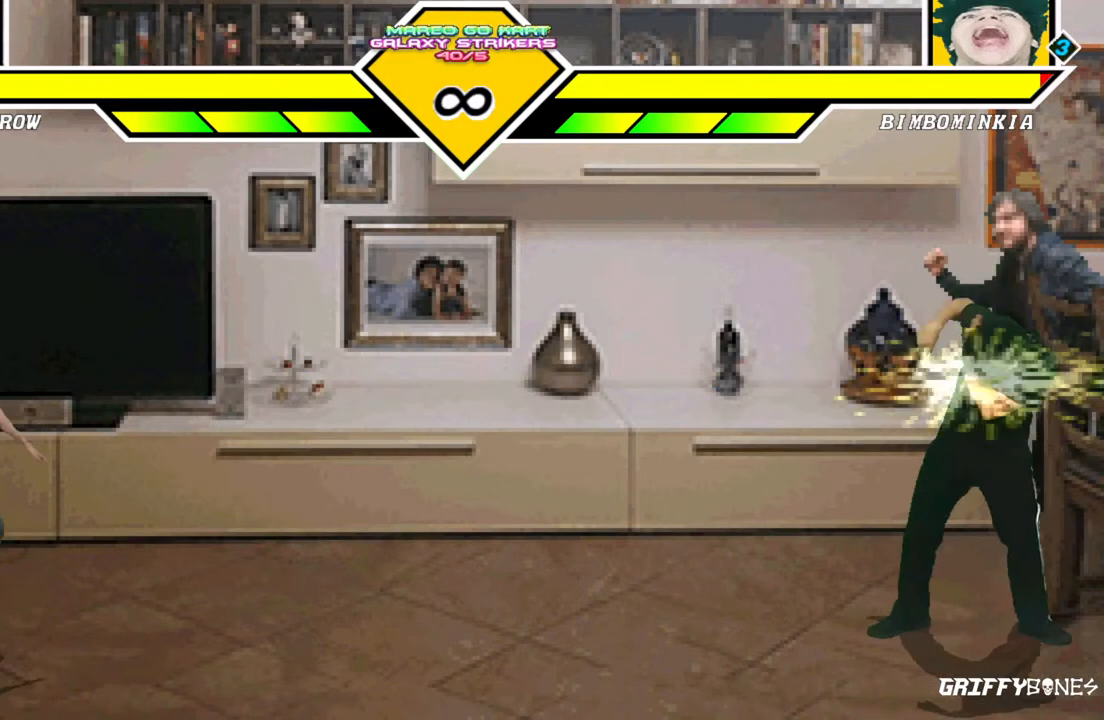
{"dt_ms": 500, "buttons": [], "events": []}
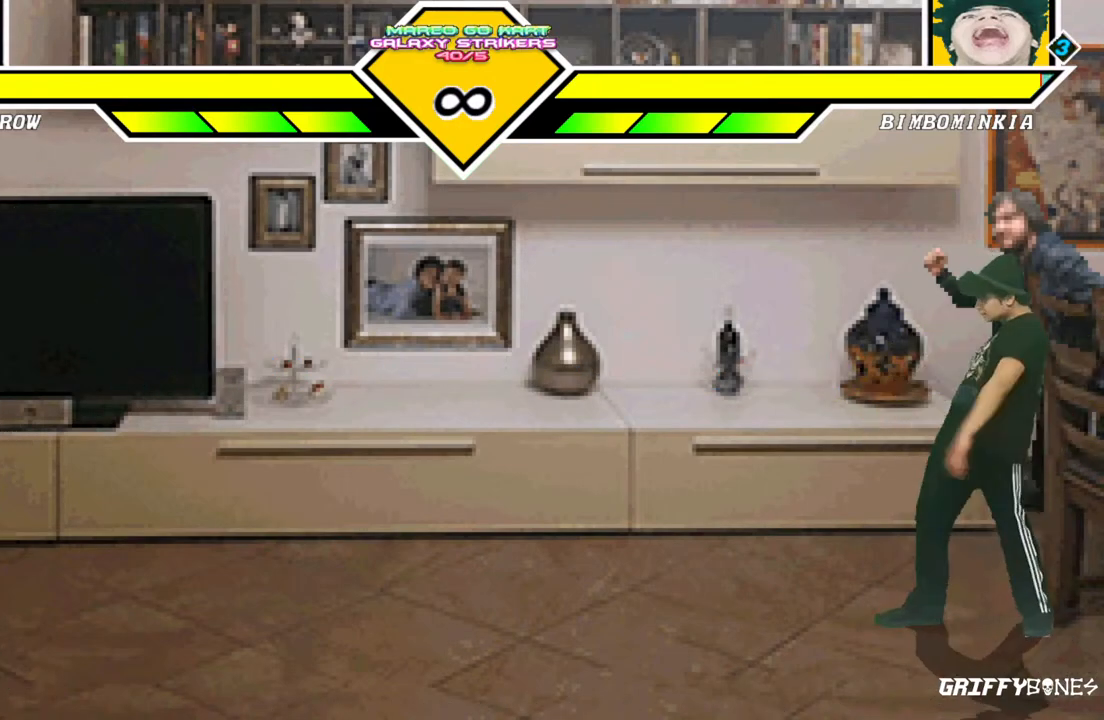
{"dt_ms": 500, "buttons": [], "events": [[83, "DPAD_DOWN", "down"], [150, "DPAD_RIGHT", "down"], [200, "DPAD_DOWN", "up"], [250, "DPAD_RIGHT", "up"]]}
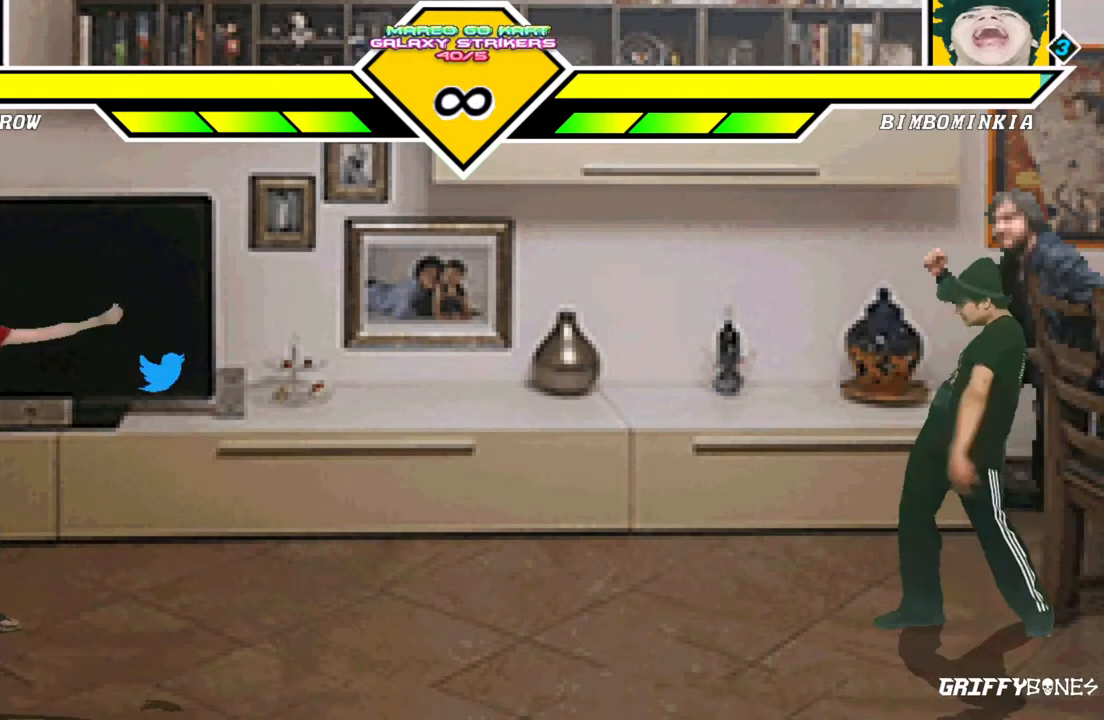
{"dt_ms": 500, "buttons": [], "events": []}
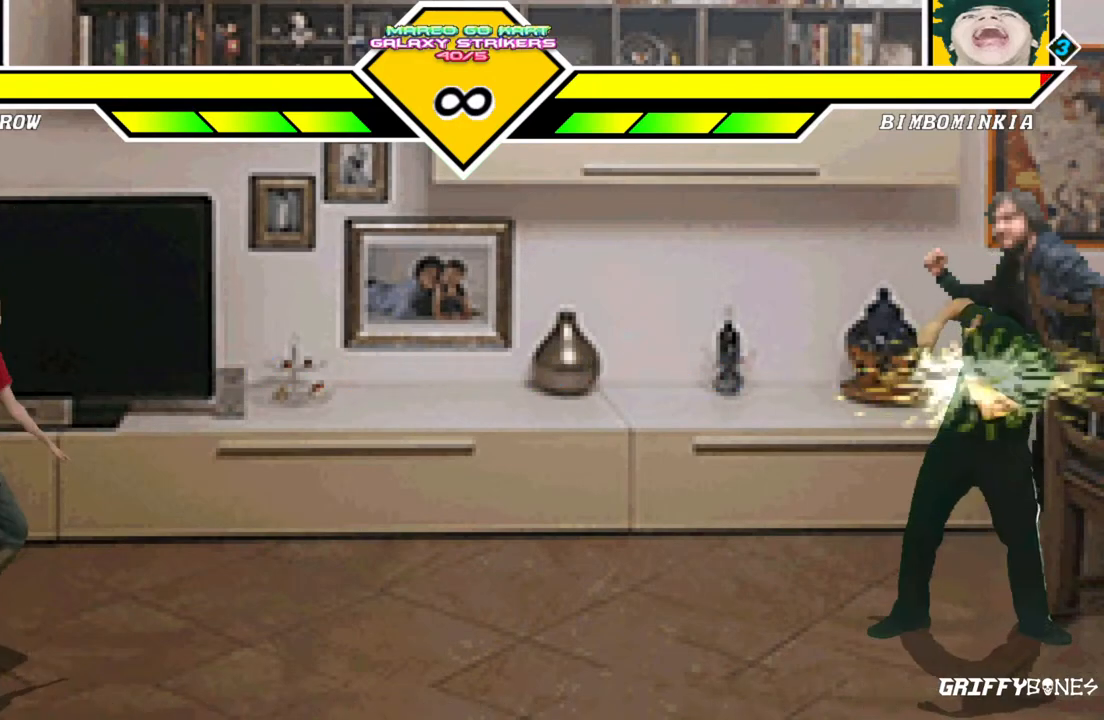
{"dt_ms": 500, "buttons": [], "events": [[317, "DPAD_DOWN", "down"], [383, "DPAD_LEFT", "down"], [450, "DPAD_DOWN", "up"], [500, "DPAD_LEFT", "up"]]}
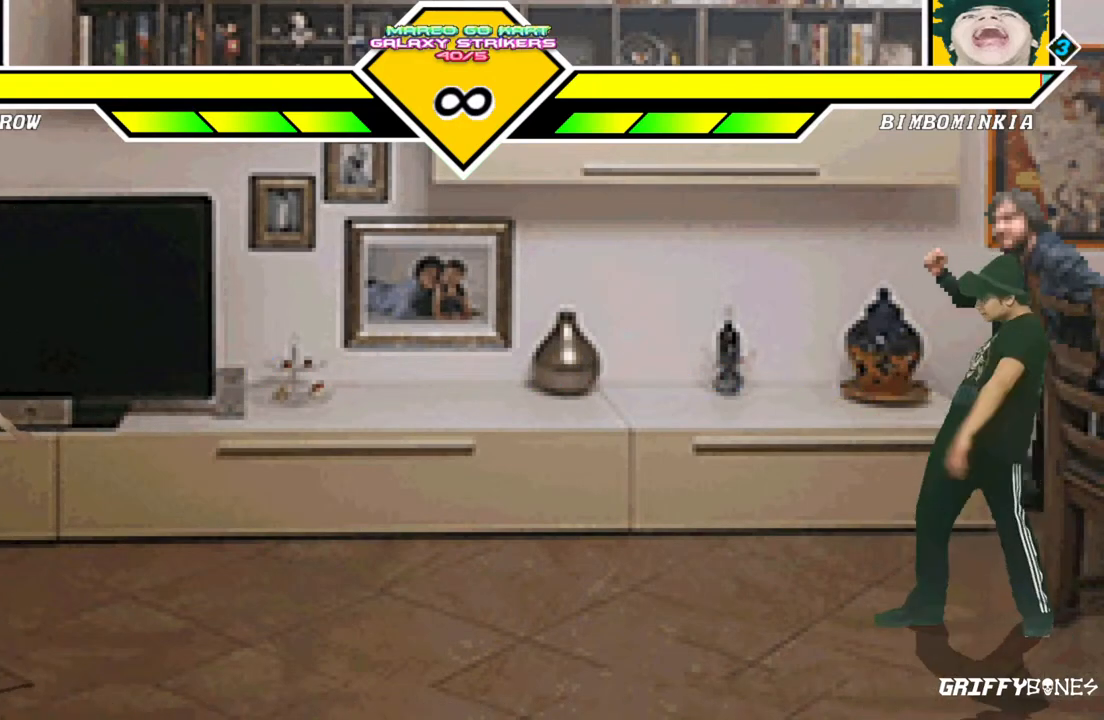
{"dt_ms": 500, "buttons": [], "events": []}
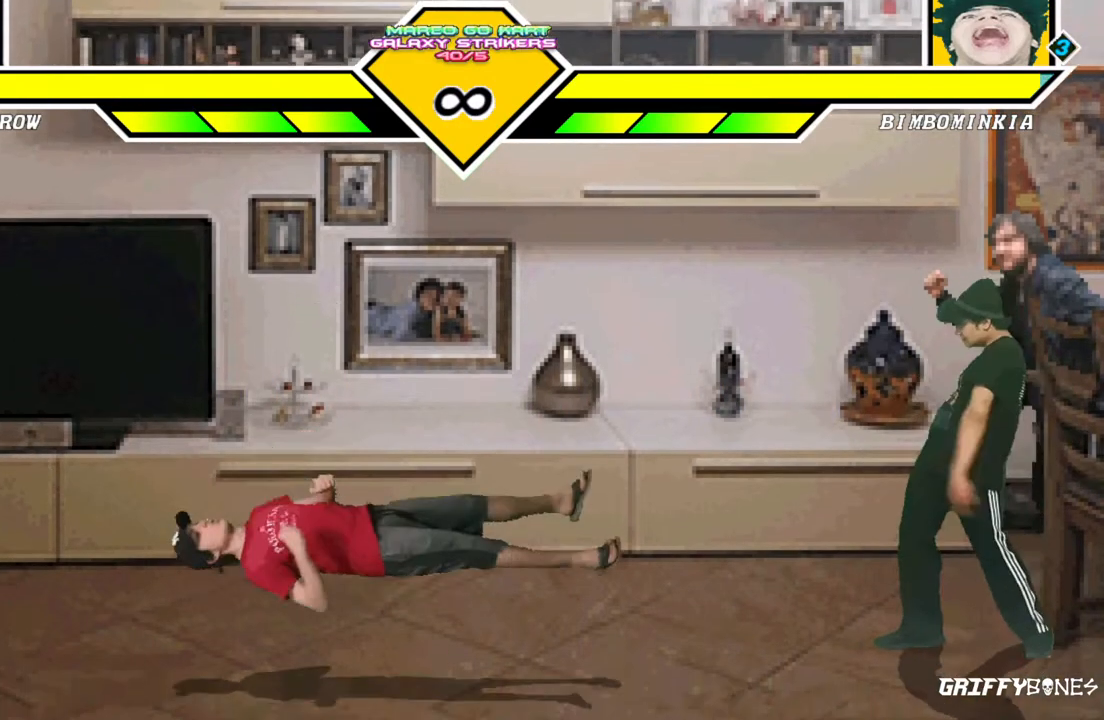
{"dt_ms": 500, "buttons": [], "events": [[300, "DPAD_DOWN", "down"], [383, "DPAD_LEFT", "down"], [450, "DPAD_DOWN", "up"], [500, "DPAD_LEFT", "up"]]}